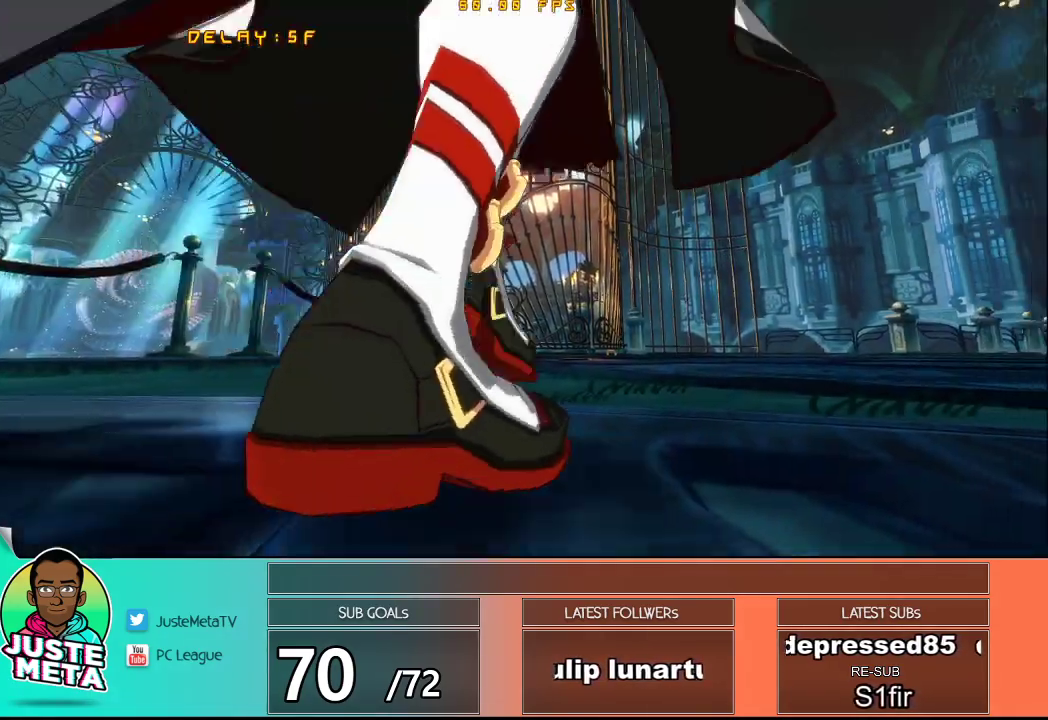
Gameplay with a controller (arcade stick); each line is a JSON object with the inputs held at the frame after it. "events" lists button and stick changes between this image and that frame as [ms after this image, input, new state], when the widget could be followed in between. Not read: L3 R3.
{"buttons": [], "left_stick": "center", "events": [[100, "CROSS", "down"], [183, "CROSS", "up"]]}
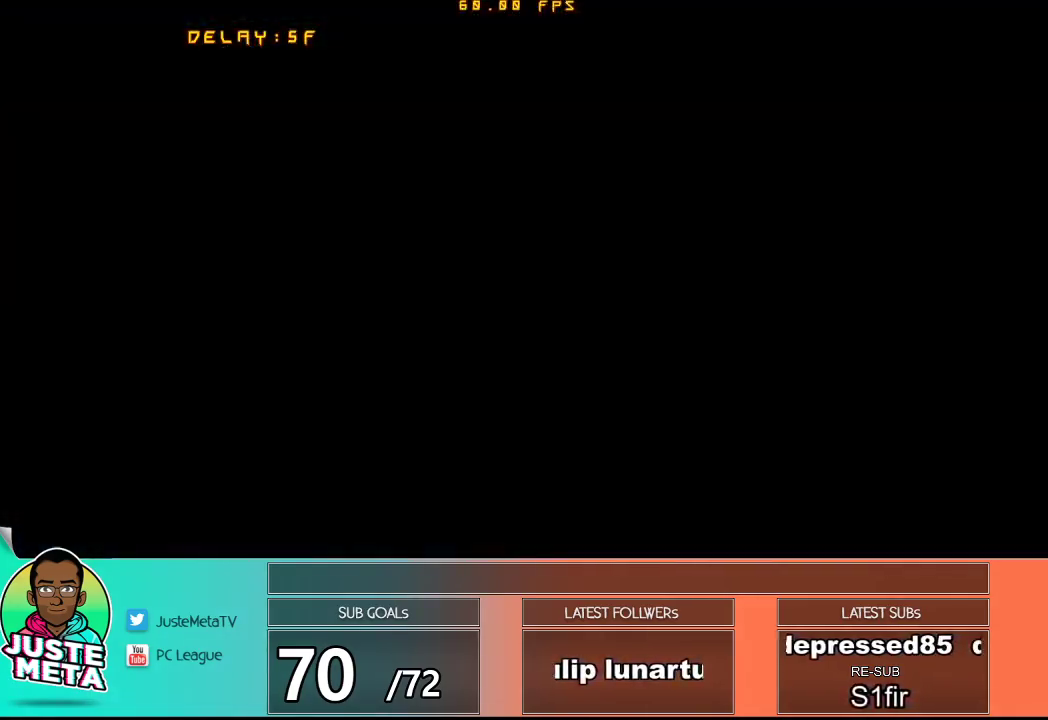
{"buttons": [], "left_stick": "center", "events": []}
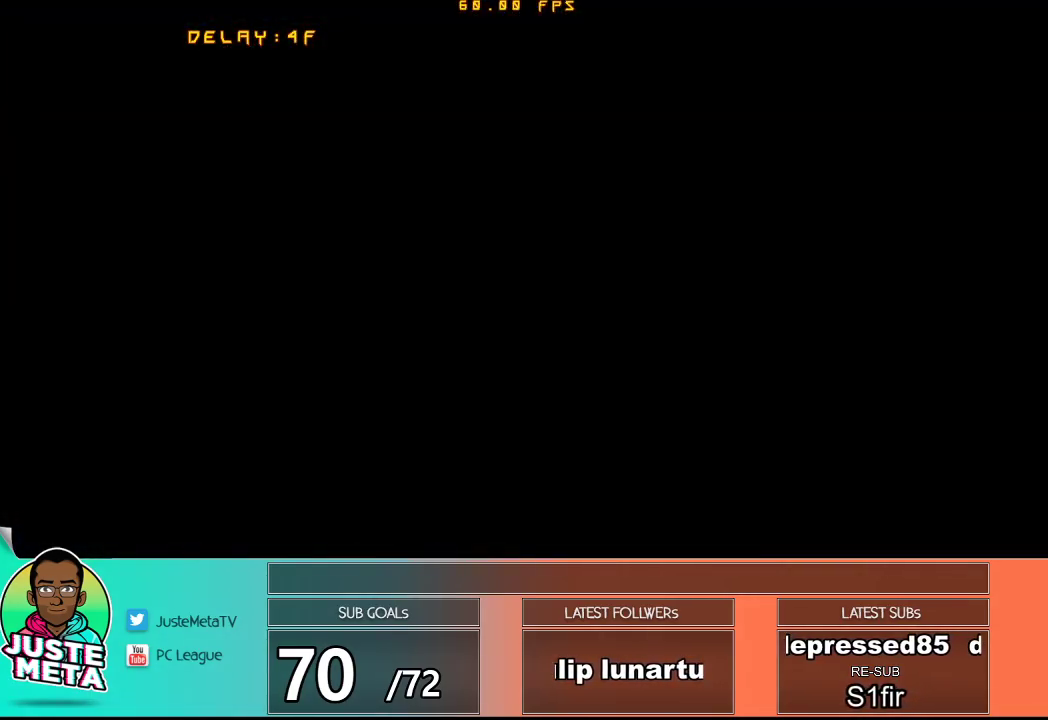
{"buttons": [], "left_stick": "center", "events": []}
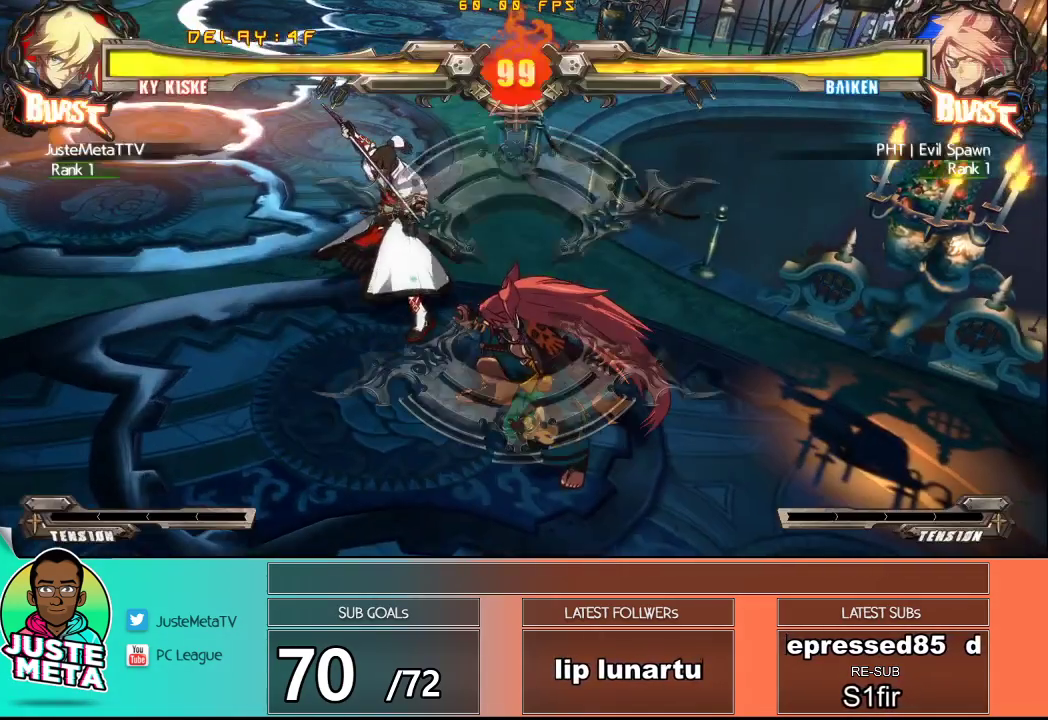
{"buttons": [], "left_stick": "center", "events": []}
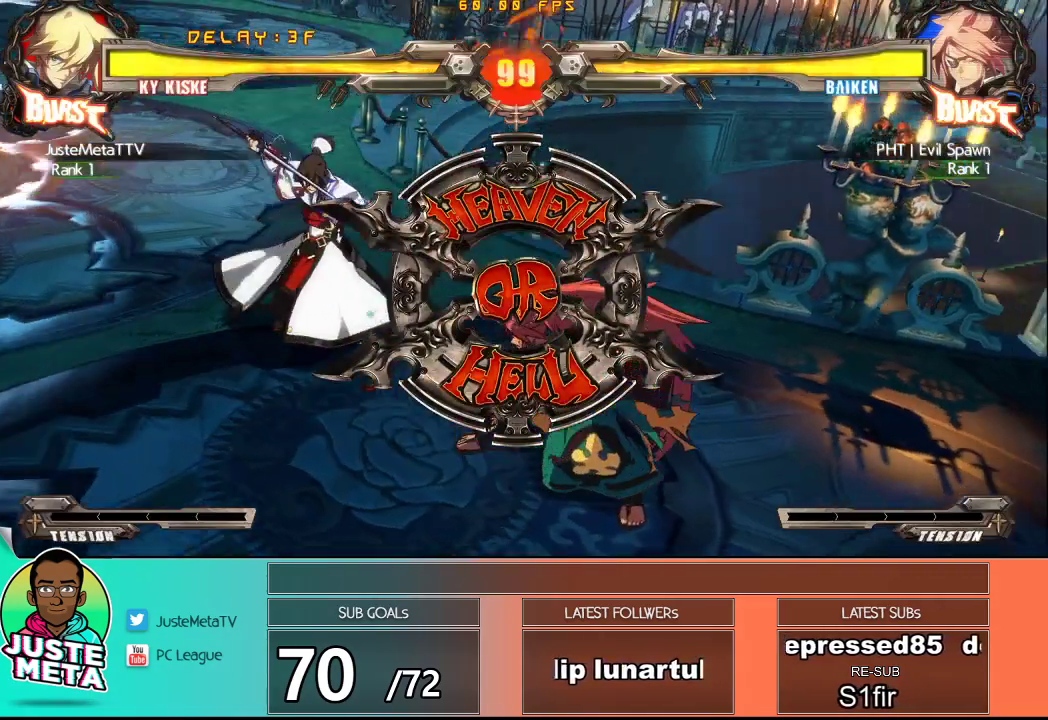
{"buttons": [], "left_stick": "center", "events": []}
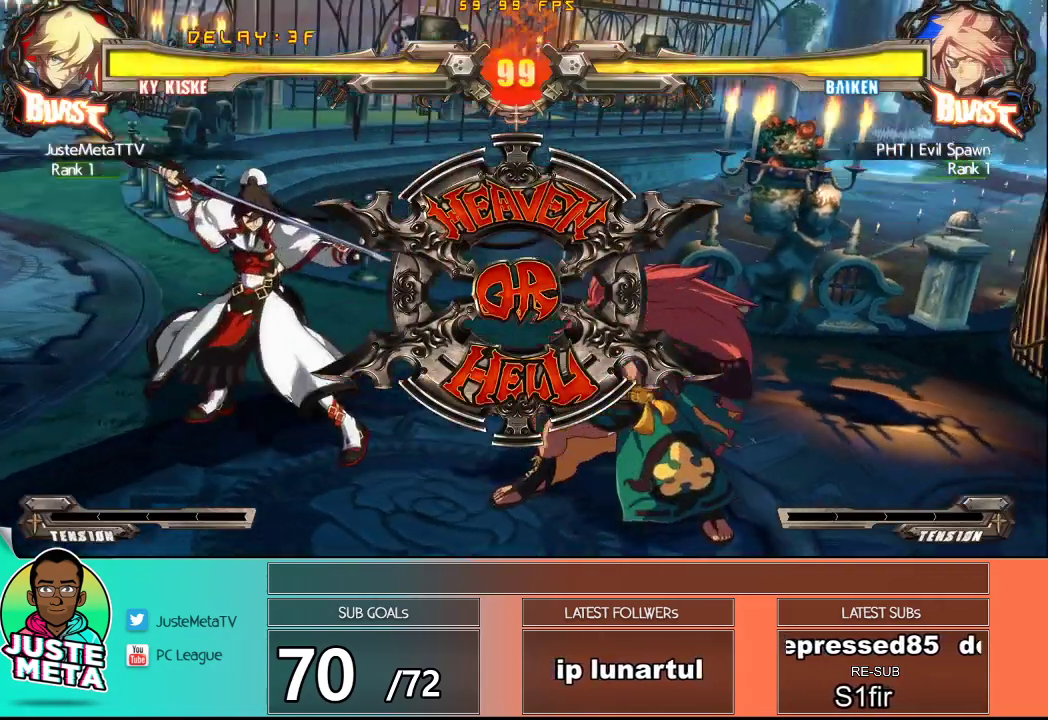
{"buttons": [], "left_stick": "center", "events": []}
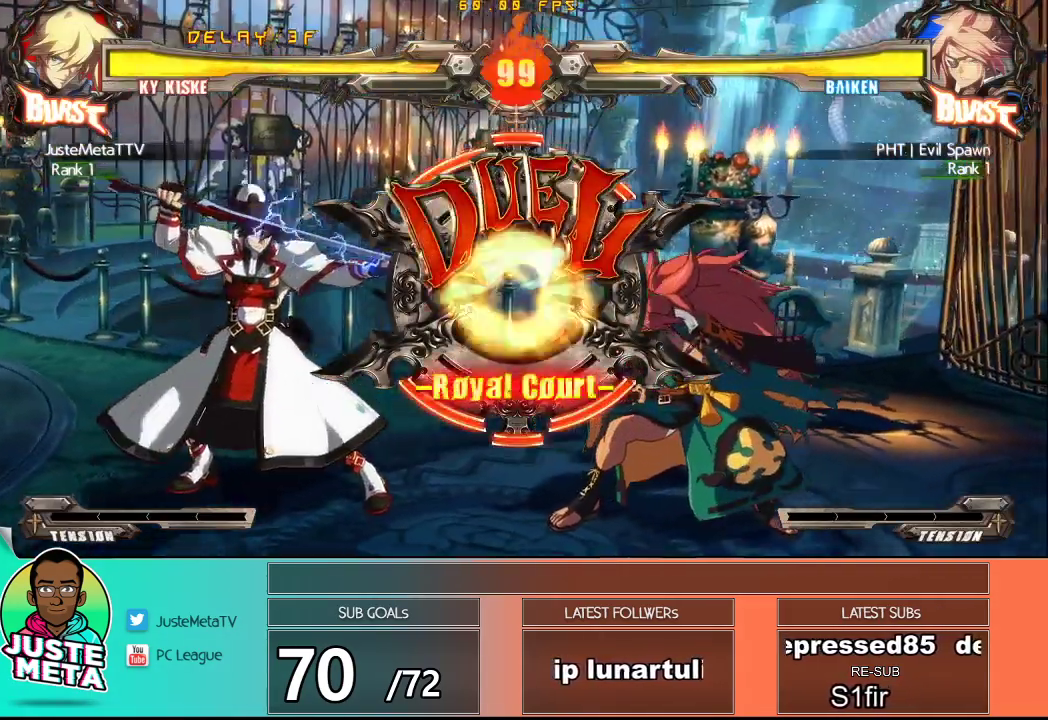
{"buttons": [], "left_stick": "center", "events": []}
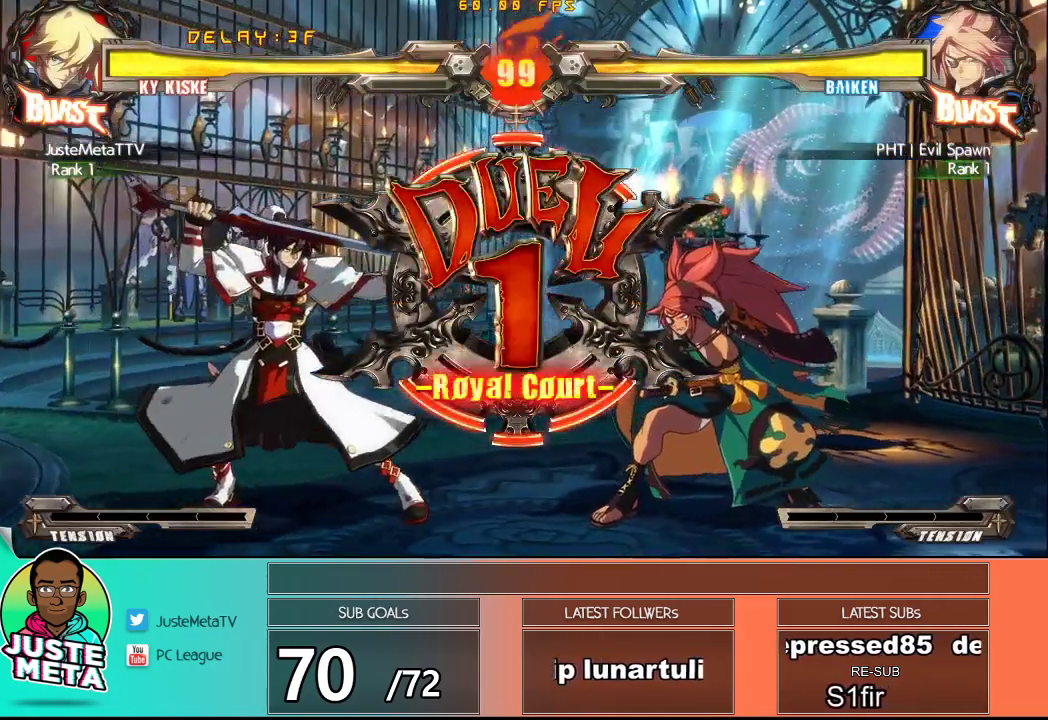
{"buttons": [], "left_stick": "center", "events": []}
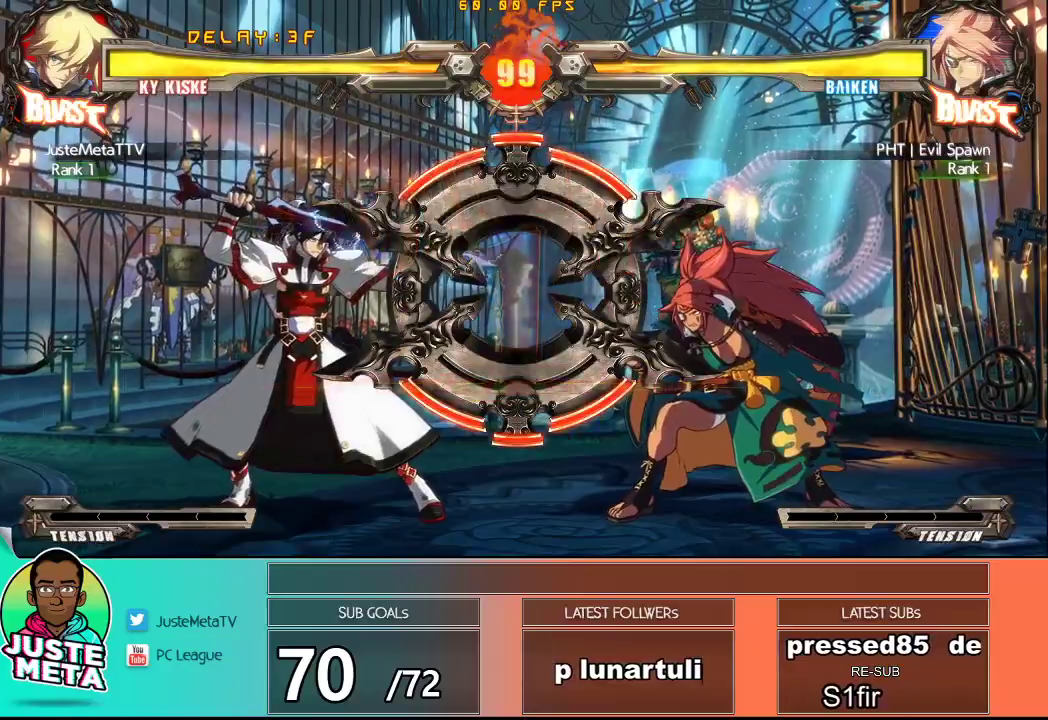
{"buttons": [], "left_stick": "center", "events": []}
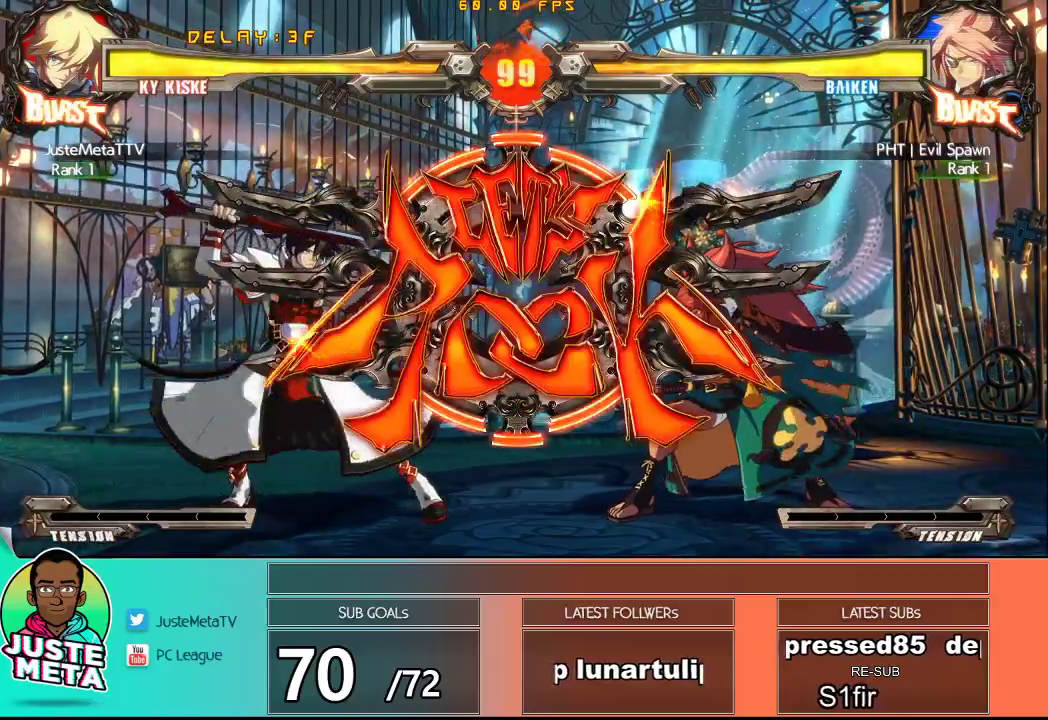
{"buttons": [], "left_stick": "right", "events": [[467, "left_stick", "right"]]}
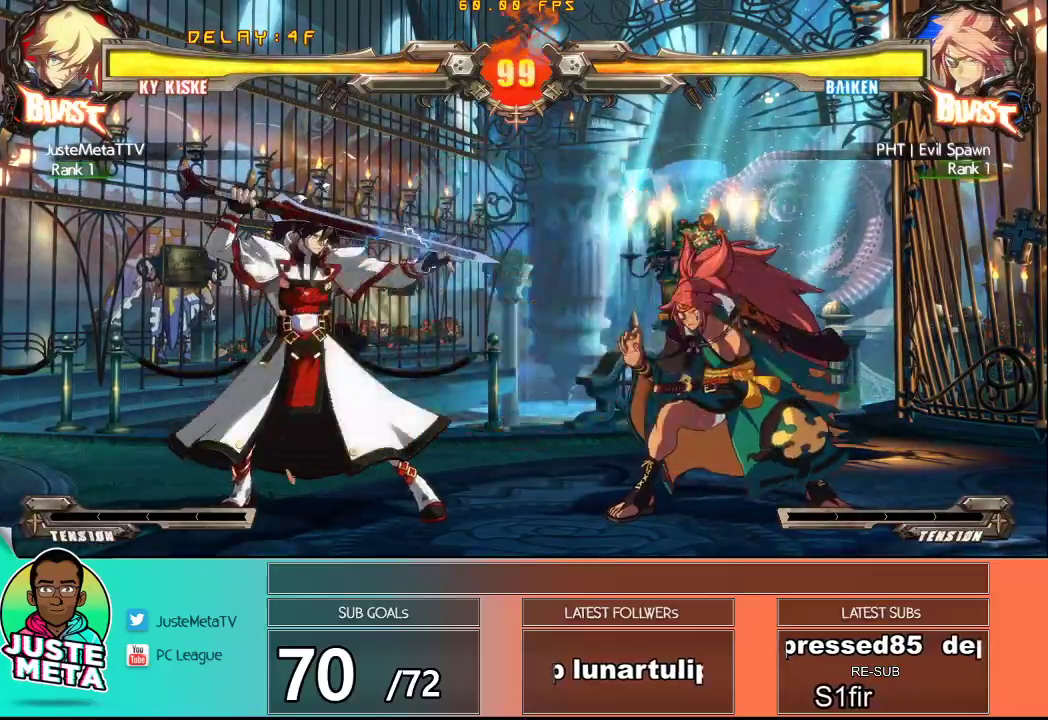
{"buttons": ["R2"], "left_stick": "down-right", "events": [[17, "TRIANGLE", "down"], [150, "TRIANGLE", "up"], [217, "left_stick", "down"], [267, "R2", "down"], [333, "left_stick", "down-right"], [350, "R2", "up"], [433, "R2", "down"]]}
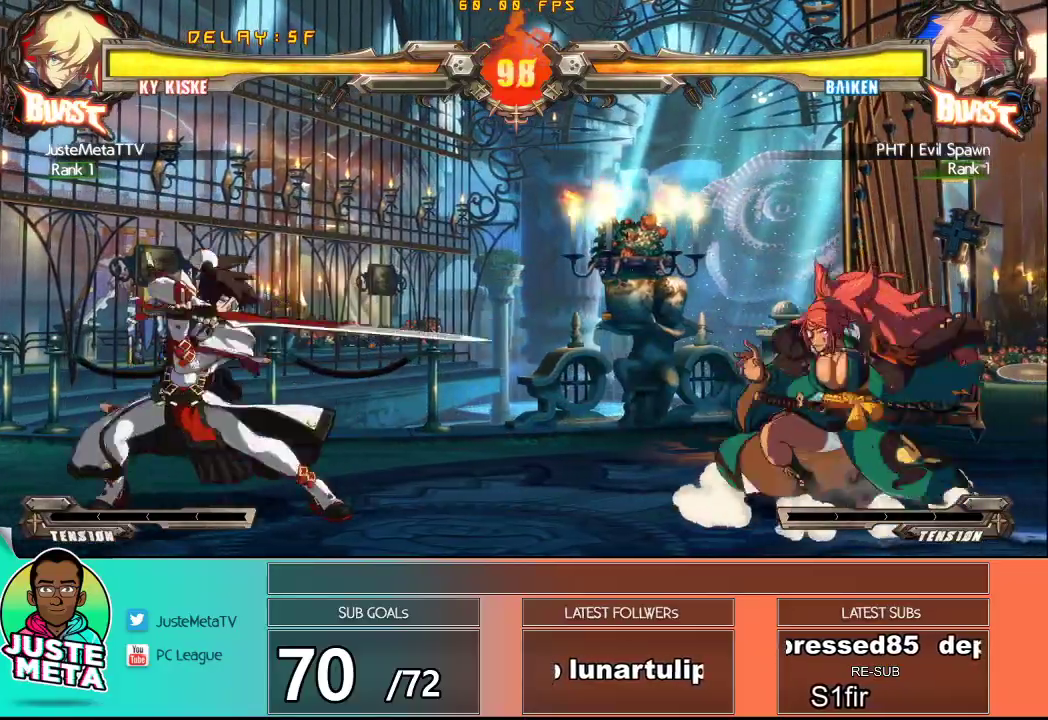
{"buttons": [], "left_stick": "left", "events": [[17, "R2", "up"], [17, "left_stick", "center"], [283, "left_stick", "left"]]}
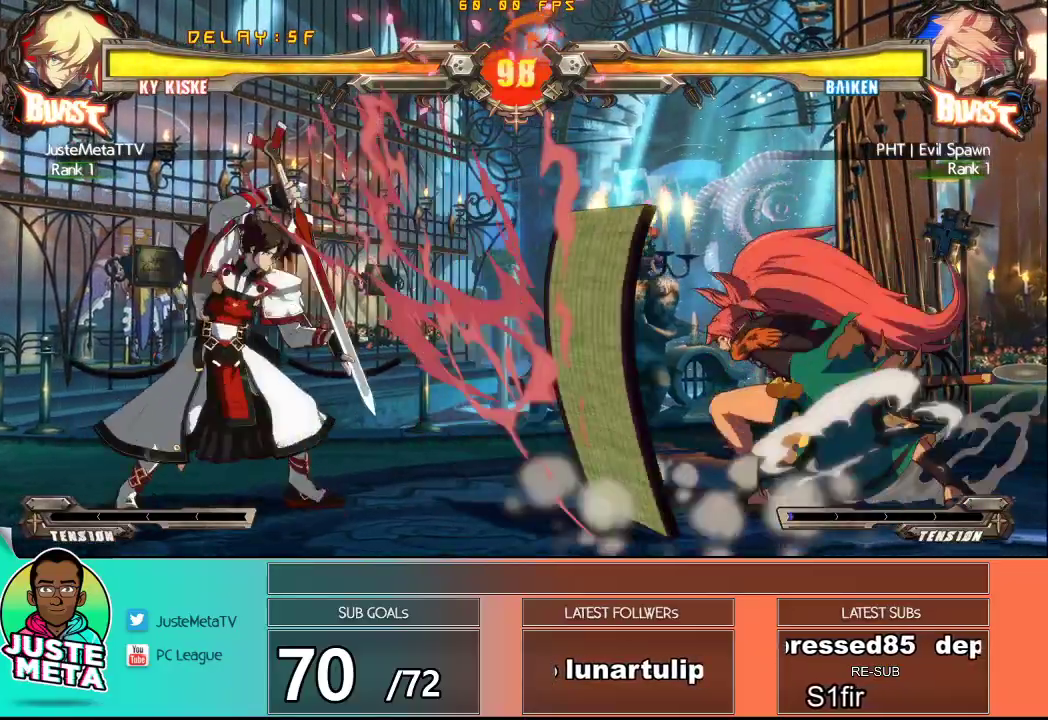
{"buttons": [], "left_stick": "left", "events": []}
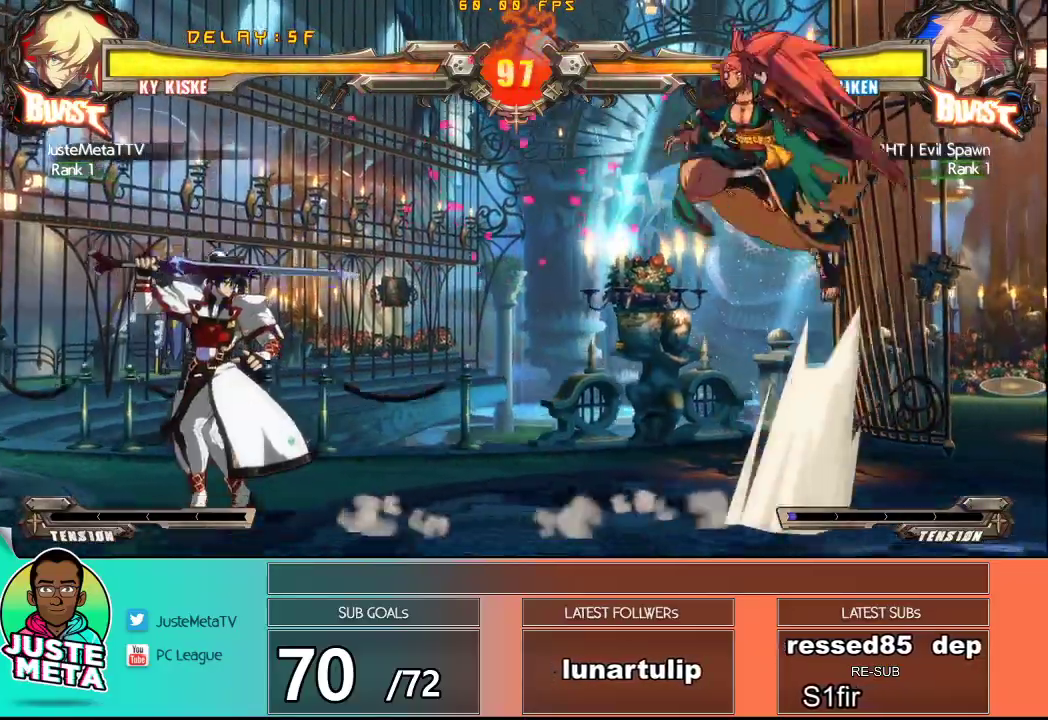
{"buttons": [], "left_stick": "left", "events": [[33, "left_stick", "down-left"], [217, "left_stick", "left"]]}
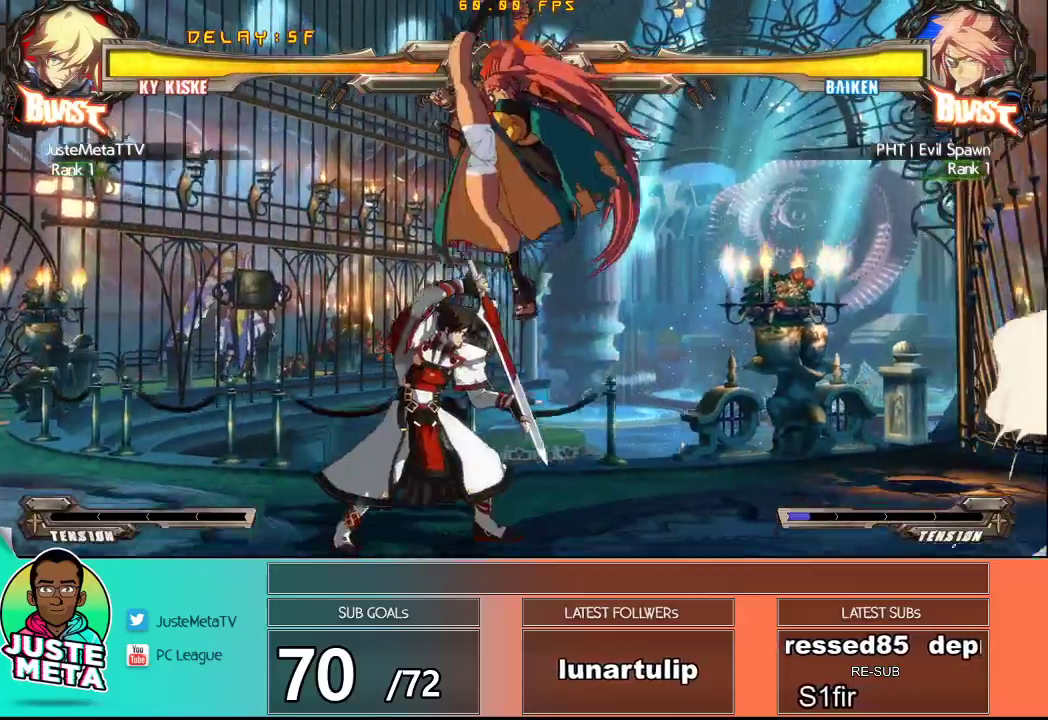
{"buttons": [], "left_stick": "left", "events": []}
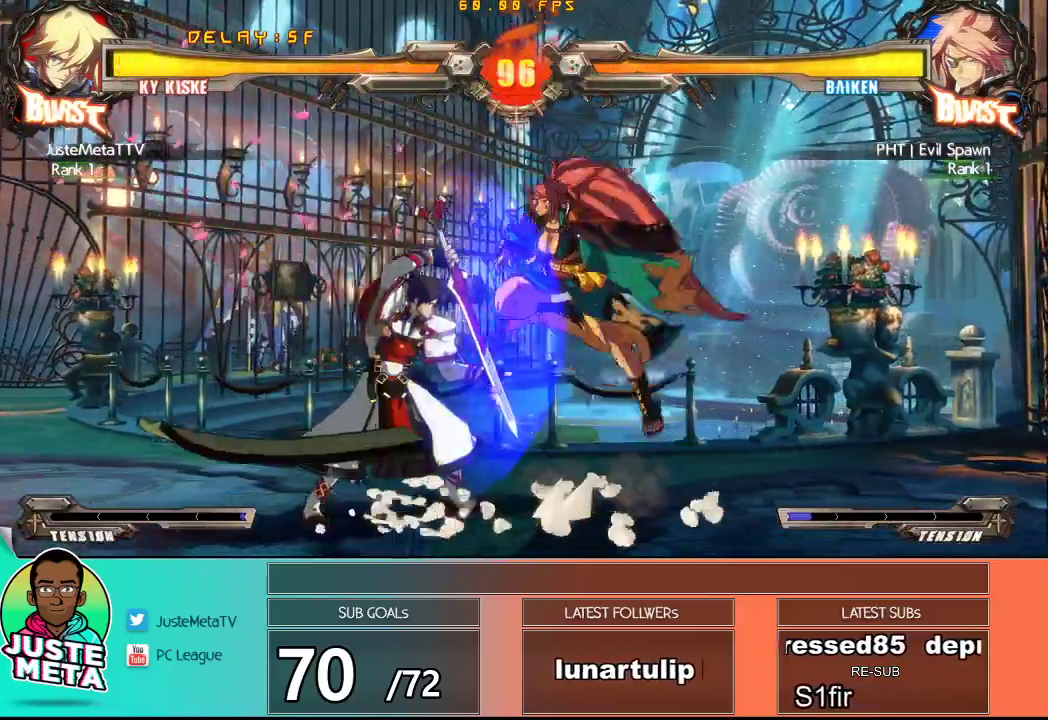
{"buttons": ["R2"], "left_stick": "center", "events": [[50, "left_stick", "down-left"], [167, "R2", "down"], [233, "left_stick", "down-right"], [267, "R2", "up"], [350, "R2", "down"], [433, "R2", "up"], [433, "left_stick", "up"], [483, "R2", "down"], [483, "left_stick", "center"]]}
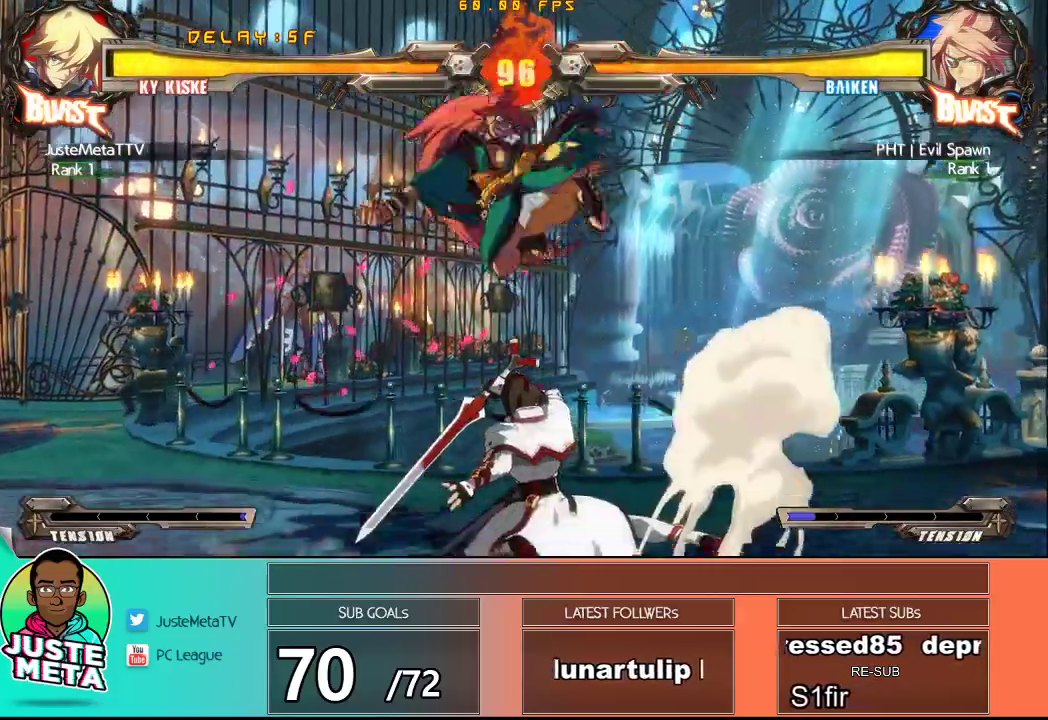
{"buttons": [], "left_stick": "down-left", "events": [[33, "R2", "up"], [200, "left_stick", "down"], [267, "SQUARE", "down"], [267, "left_stick", "down-right"], [350, "SQUARE", "up"], [417, "SQUARE", "down"], [450, "left_stick", "down-left"], [500, "SQUARE", "up"]]}
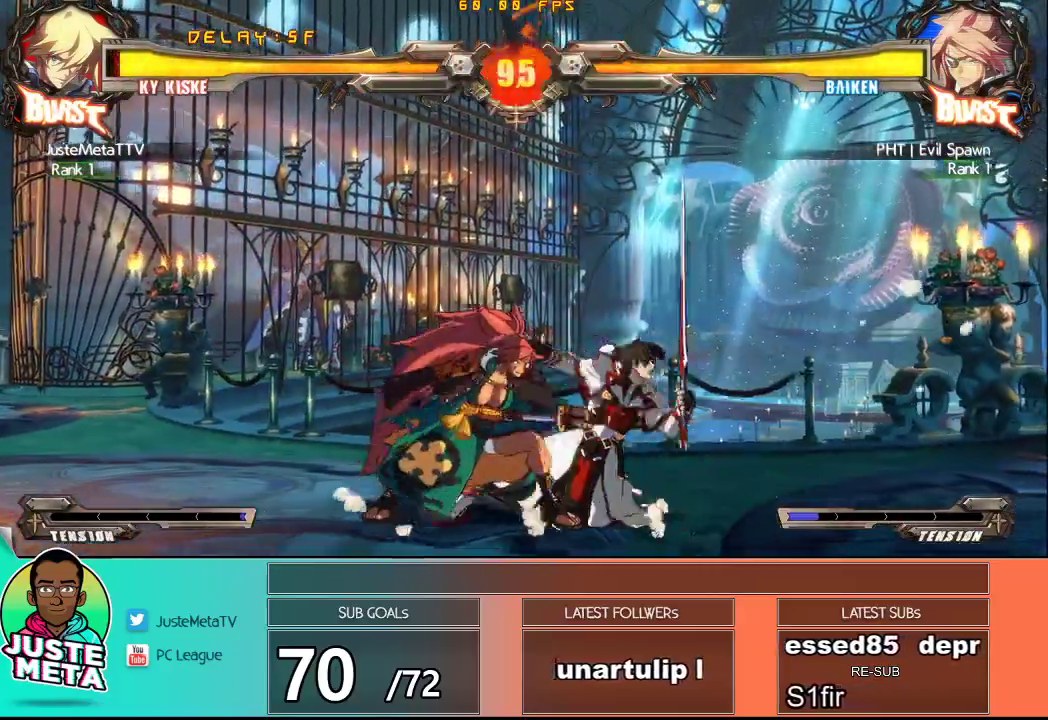
{"buttons": ["CROSS", "SQUARE"], "left_stick": "down-right", "events": [[67, "SQUARE", "down"], [67, "left_stick", "center"], [133, "SQUARE", "up"], [200, "SQUARE", "down"], [283, "SQUARE", "up"], [283, "left_stick", "down-right"], [450, "CROSS", "down"], [467, "SQUARE", "down"]]}
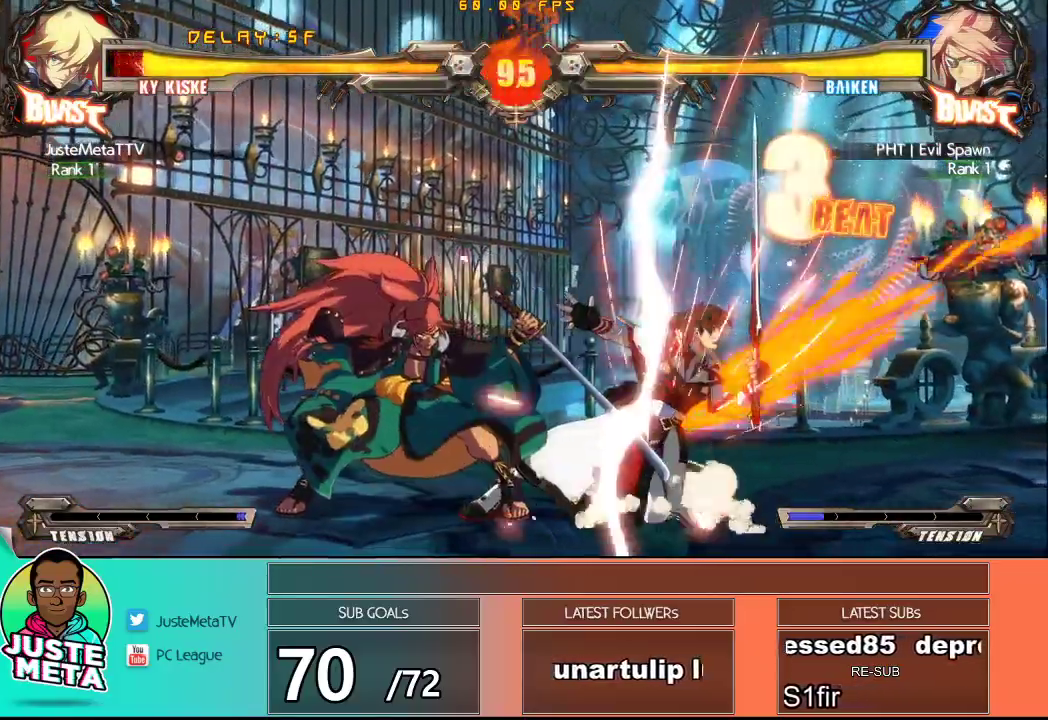
{"buttons": ["CROSS", "SQUARE"], "left_stick": "down-right", "events": []}
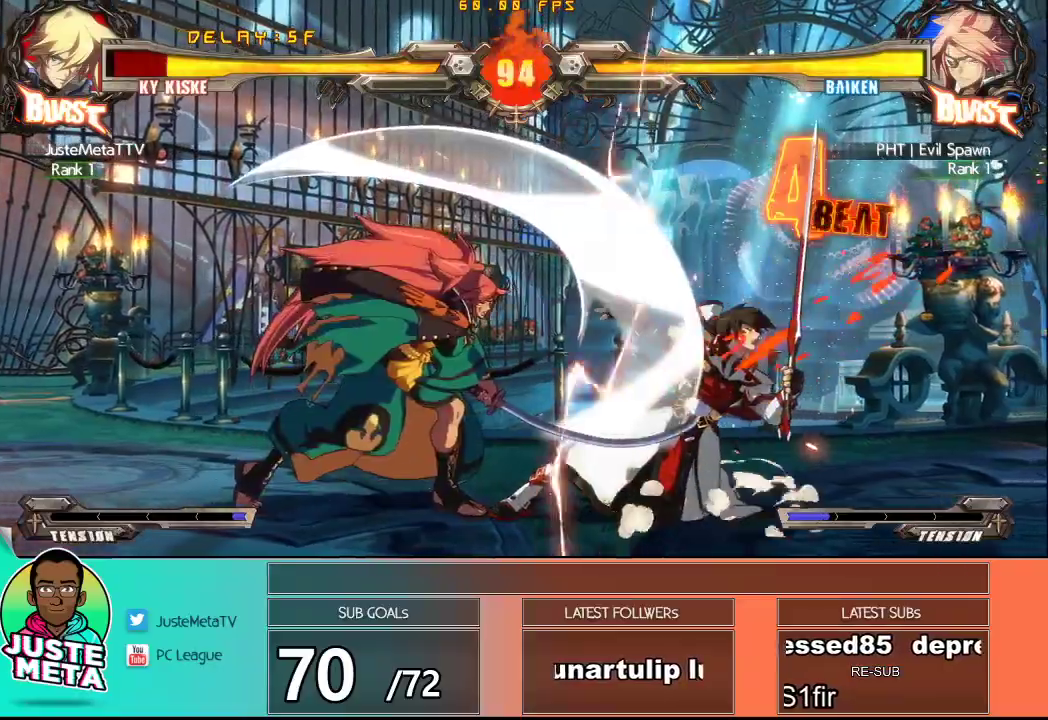
{"buttons": ["CROSS", "SQUARE"], "left_stick": "down-right", "events": []}
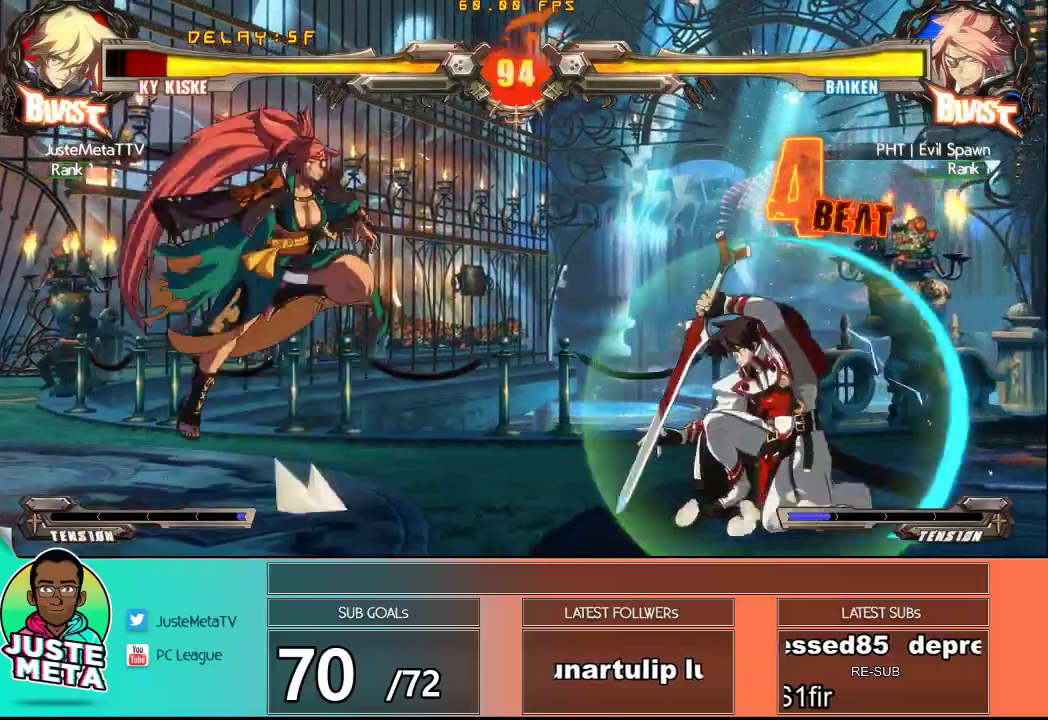
{"buttons": [], "left_stick": "center", "events": [[17, "left_stick", "center"], [67, "CROSS", "up"], [67, "SQUARE", "up"], [133, "left_stick", "down-right"], [200, "left_stick", "down-left"], [250, "TRIANGLE", "down"], [300, "TRIANGLE", "up"], [350, "left_stick", "center"], [417, "TRIANGLE", "down"], [500, "TRIANGLE", "up"]]}
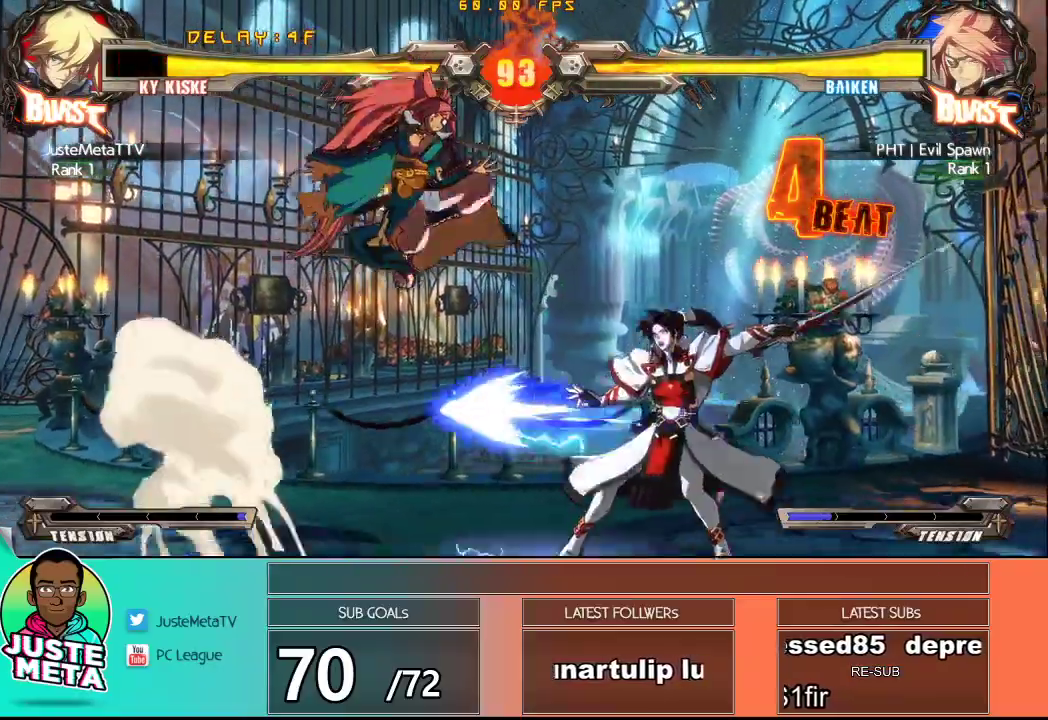
{"buttons": [], "left_stick": "down-right", "events": [[50, "left_stick", "down-right"], [167, "R1", "down"], [400, "R1", "up"]]}
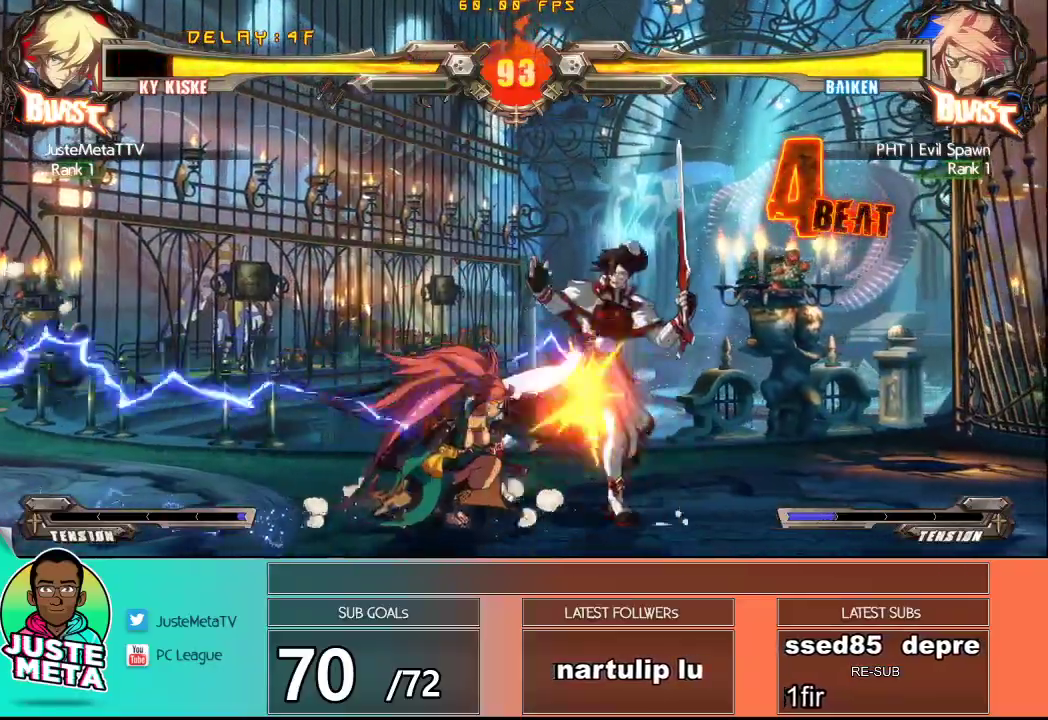
{"buttons": ["CROSS", "SQUARE"], "left_stick": "down-right", "events": [[250, "CROSS", "down"], [250, "SQUARE", "down"]]}
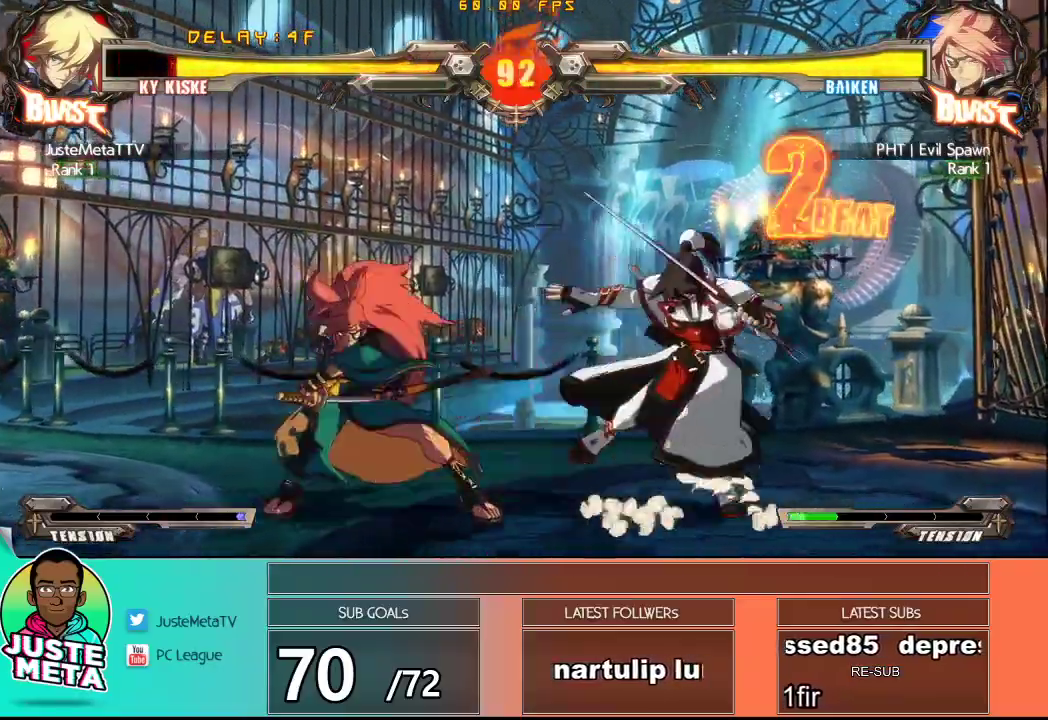
{"buttons": ["CROSS", "SQUARE"], "left_stick": "down-right", "events": []}
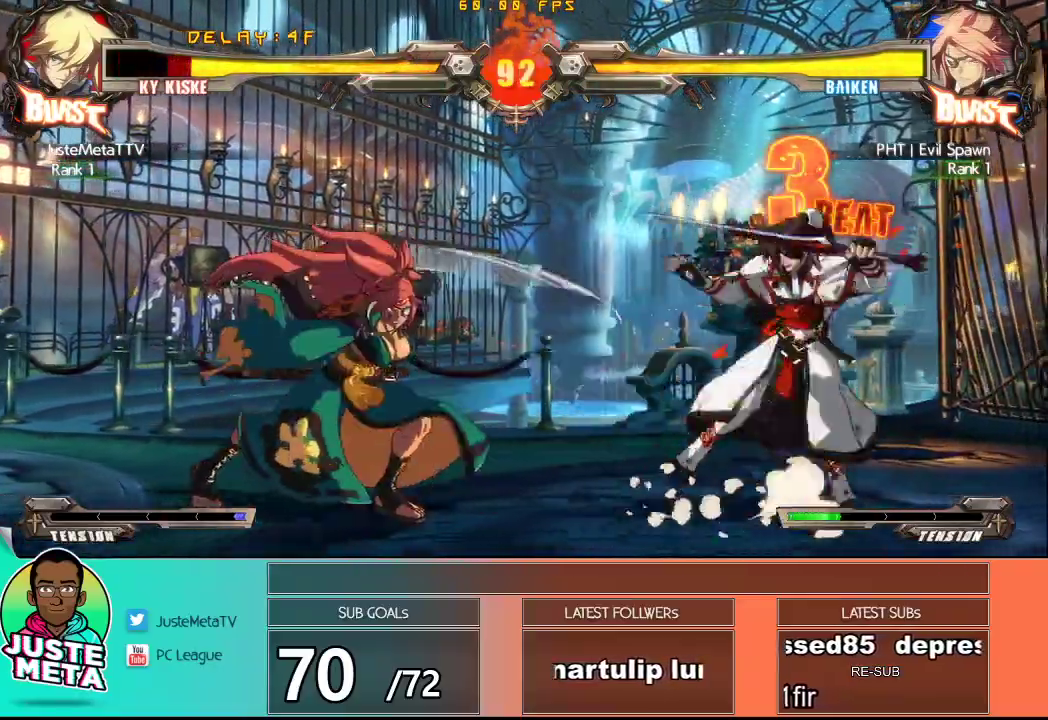
{"buttons": ["SQUARE"], "left_stick": "down-right", "events": [[483, "CROSS", "up"]]}
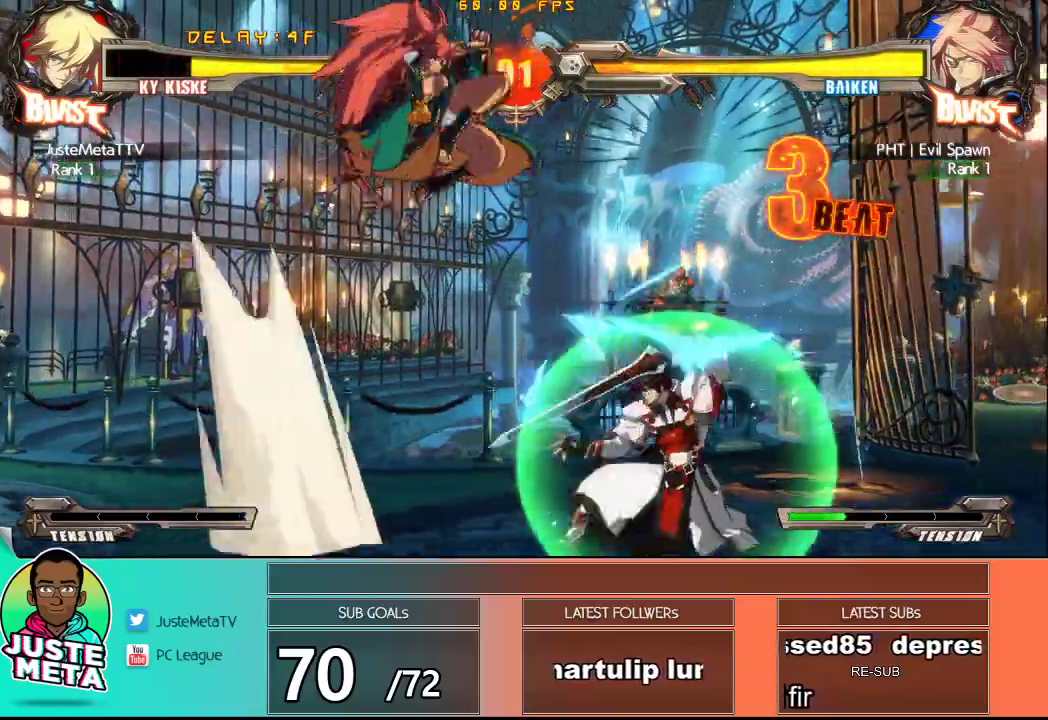
{"buttons": ["TRIANGLE"], "left_stick": "left", "events": [[33, "SQUARE", "up"], [183, "left_stick", "left"], [283, "CROSS", "down"], [400, "CROSS", "up"], [467, "TRIANGLE", "down"]]}
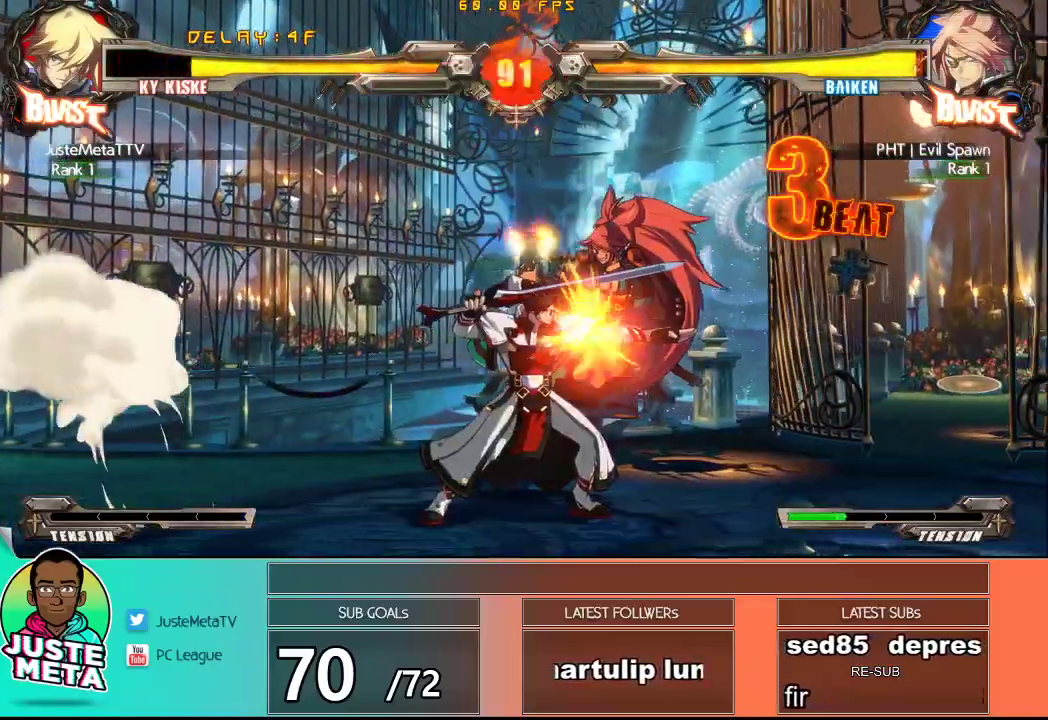
{"buttons": ["TRIANGLE"], "left_stick": "right", "events": [[67, "left_stick", "center"], [117, "TRIANGLE", "up"], [283, "left_stick", "right"], [350, "CROSS", "down"], [467, "TRIANGLE", "down"], [483, "CROSS", "up"]]}
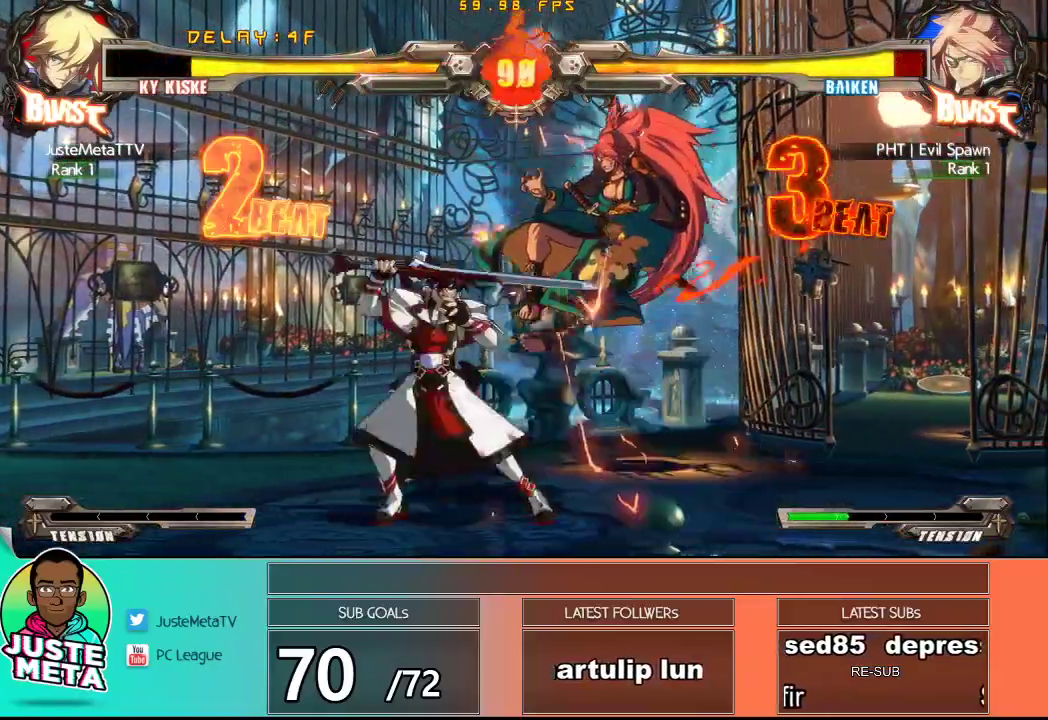
{"buttons": [], "left_stick": "up-right", "events": [[133, "TRIANGLE", "up"], [217, "left_stick", "center"], [333, "left_stick", "up-right"]]}